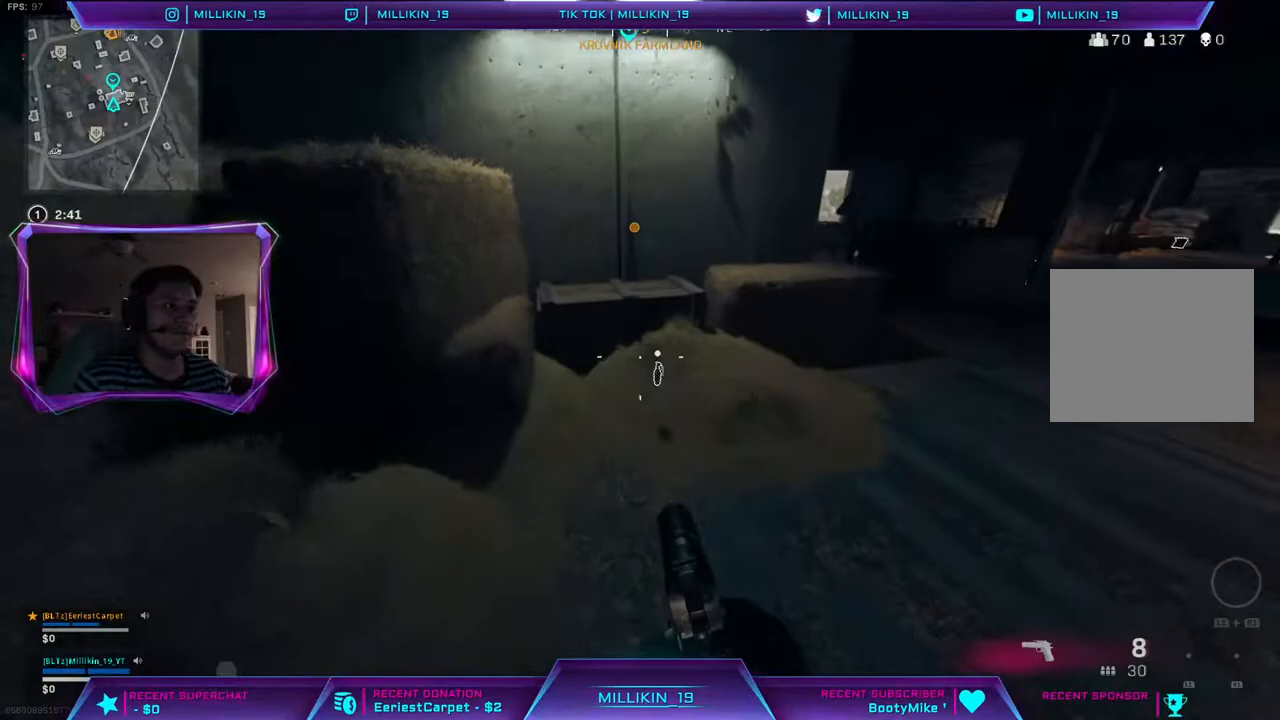
Gameplay with a controller (PlayStation layout); each line is a JSON object with the inputs held at the frame after it. "events" lists button and stick changes between this image and that frame as [ms after this image, input, new state], when the widget could be followed in between.
{"buttons": ["L3"], "left_stick": "up-right", "right_stick": "center", "events": [[17, "left_stick", "up-right"], [50, "CROSS", "up"], [117, "L3", "up"], [183, "right_stick", "right"], [283, "L3", "down"], [333, "right_stick", "center"], [400, "L3", "up"], [467, "L3", "down"]]}
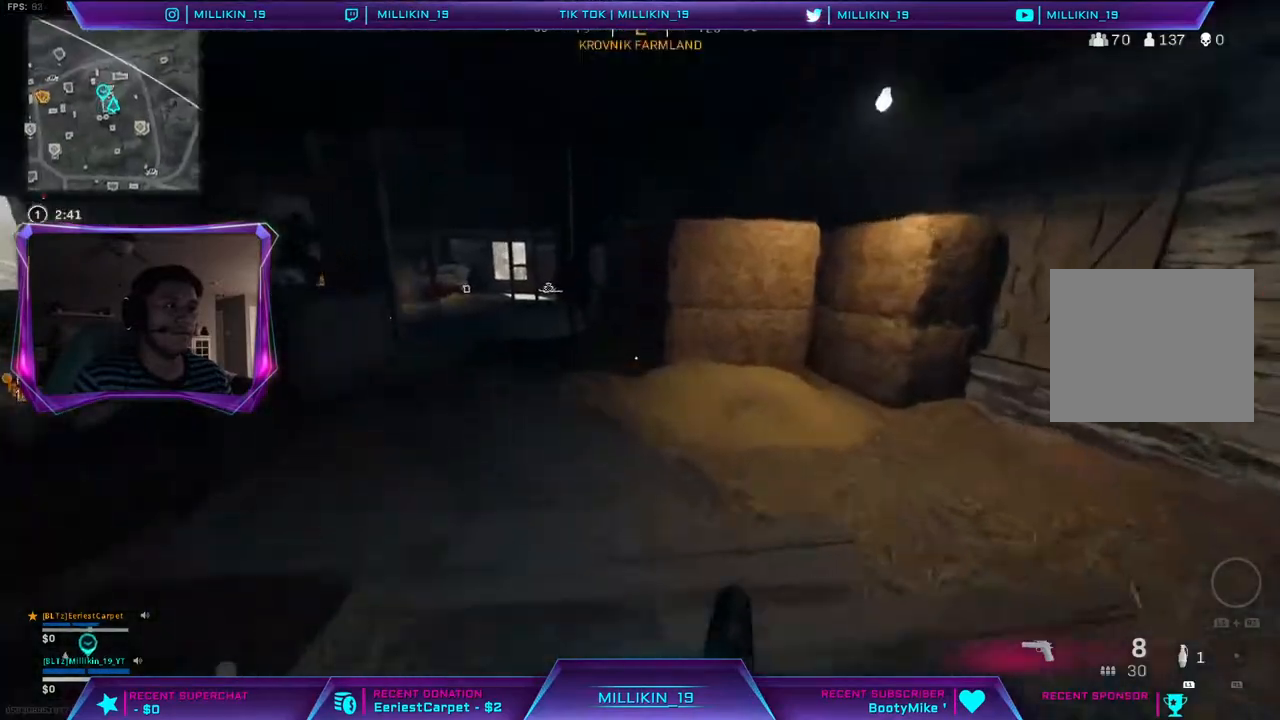
{"buttons": [], "left_stick": "up", "right_stick": "center", "events": [[83, "left_stick", "up"], [150, "right_stick", "left"], [267, "right_stick", "center"], [333, "L3", "up"]]}
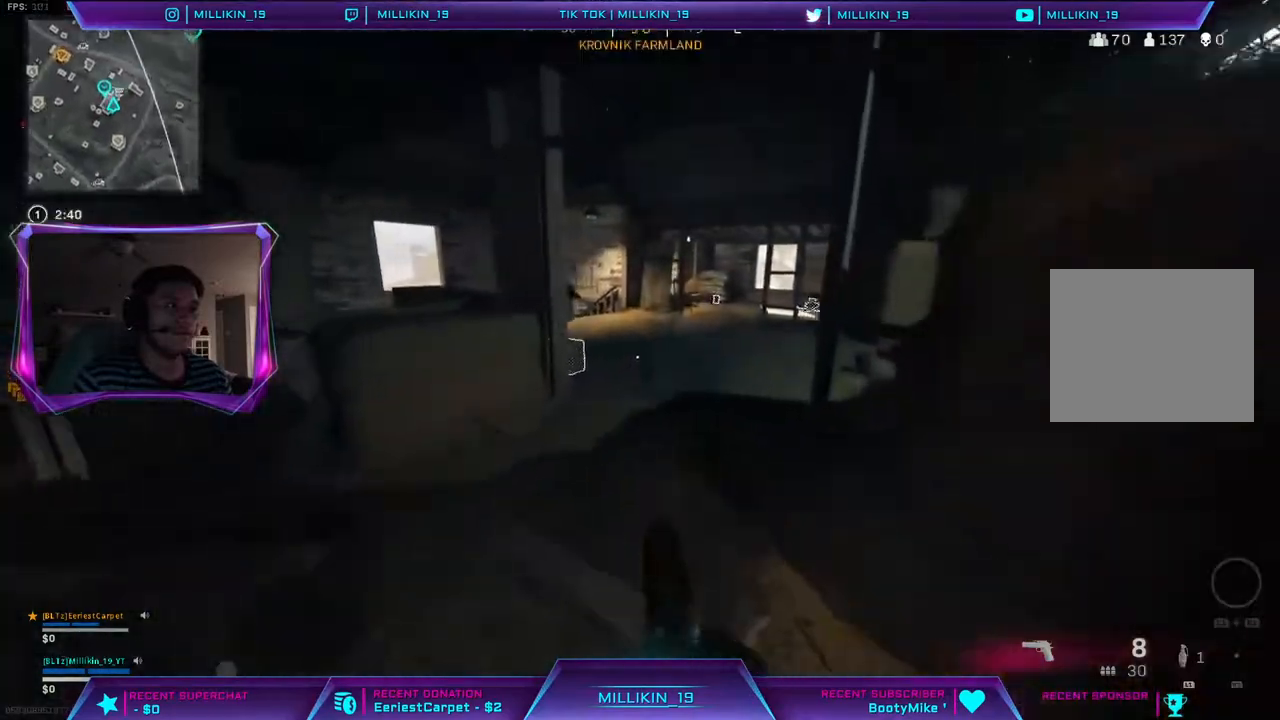
{"buttons": ["L2", "R2"], "left_stick": "up-right", "right_stick": "down", "events": [[133, "left_stick", "left"], [183, "L2", "down"], [200, "right_stick", "down"], [333, "left_stick", "up-right"], [433, "R2", "down"]]}
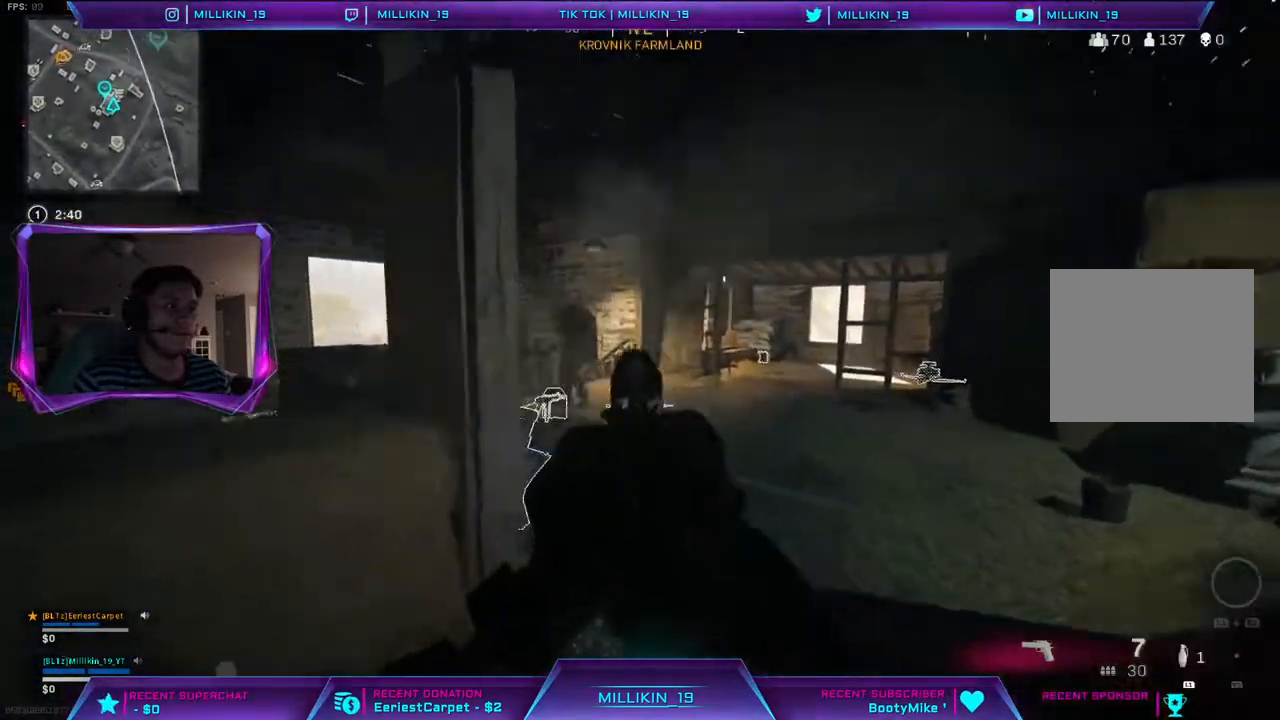
{"buttons": ["L2", "R2"], "left_stick": "center", "right_stick": "down", "events": [[50, "R2", "up"], [150, "R2", "down"], [217, "R2", "up"], [283, "R2", "down"], [383, "R2", "up"], [433, "R2", "down"], [467, "left_stick", "center"]]}
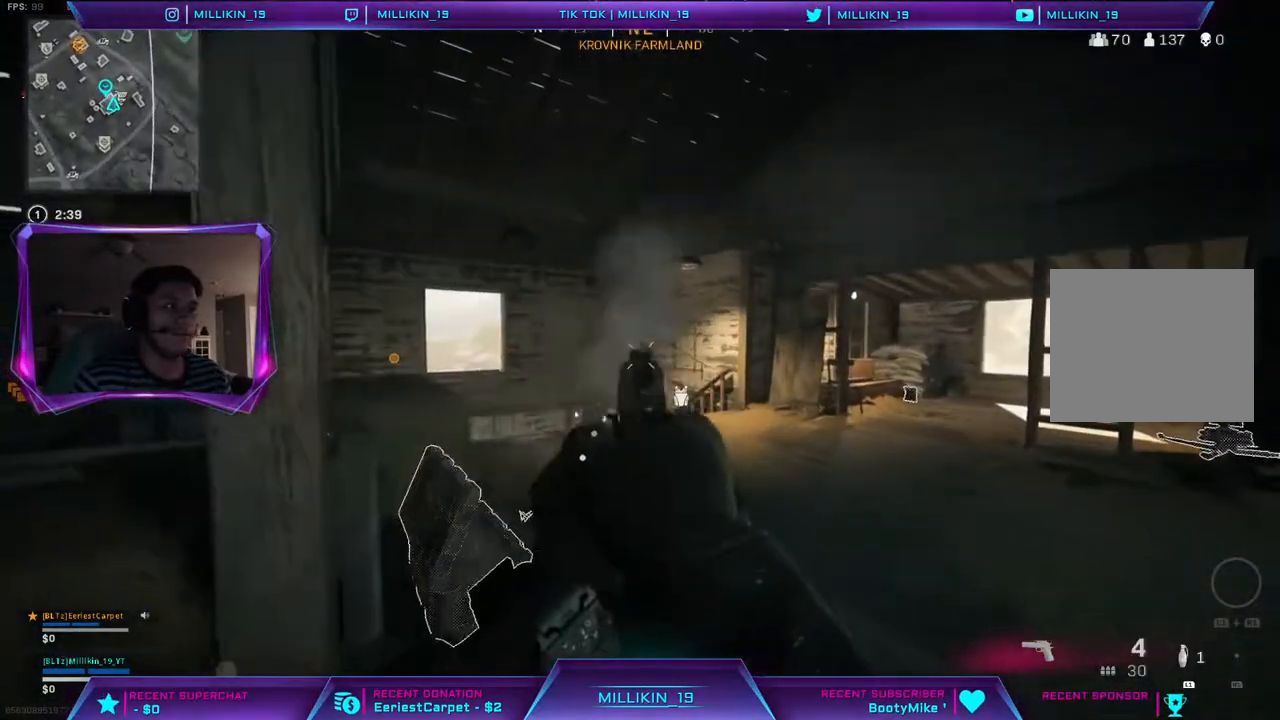
{"buttons": ["L2"], "left_stick": "left", "right_stick": "down", "events": [[33, "R2", "up"], [33, "left_stick", "down-left"], [100, "R2", "down"], [183, "R2", "up"], [250, "R2", "down"], [283, "left_stick", "center"], [350, "R2", "up"], [400, "R2", "down"], [433, "left_stick", "left"], [483, "R2", "up"]]}
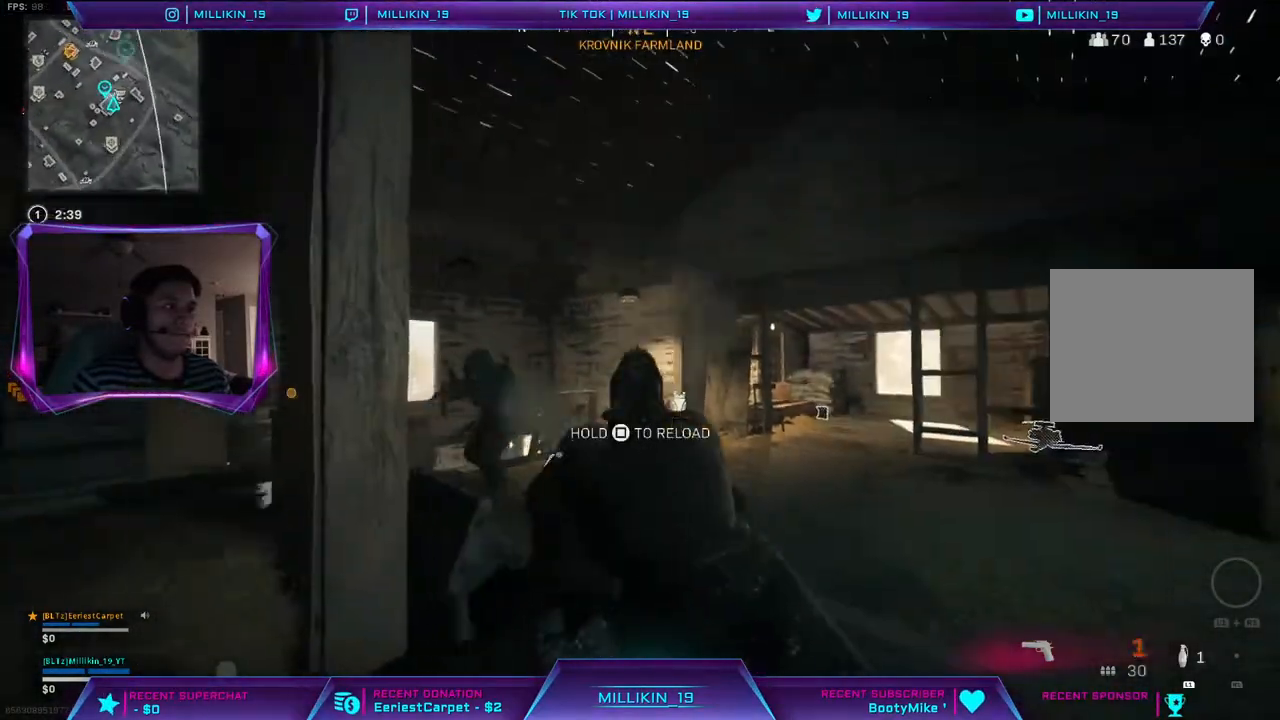
{"buttons": [], "left_stick": "center", "right_stick": "center", "events": [[100, "right_stick", "center"], [117, "L2", "up"], [150, "CROSS", "down"], [217, "CROSS", "up"], [317, "left_stick", "up-right"], [500, "left_stick", "center"]]}
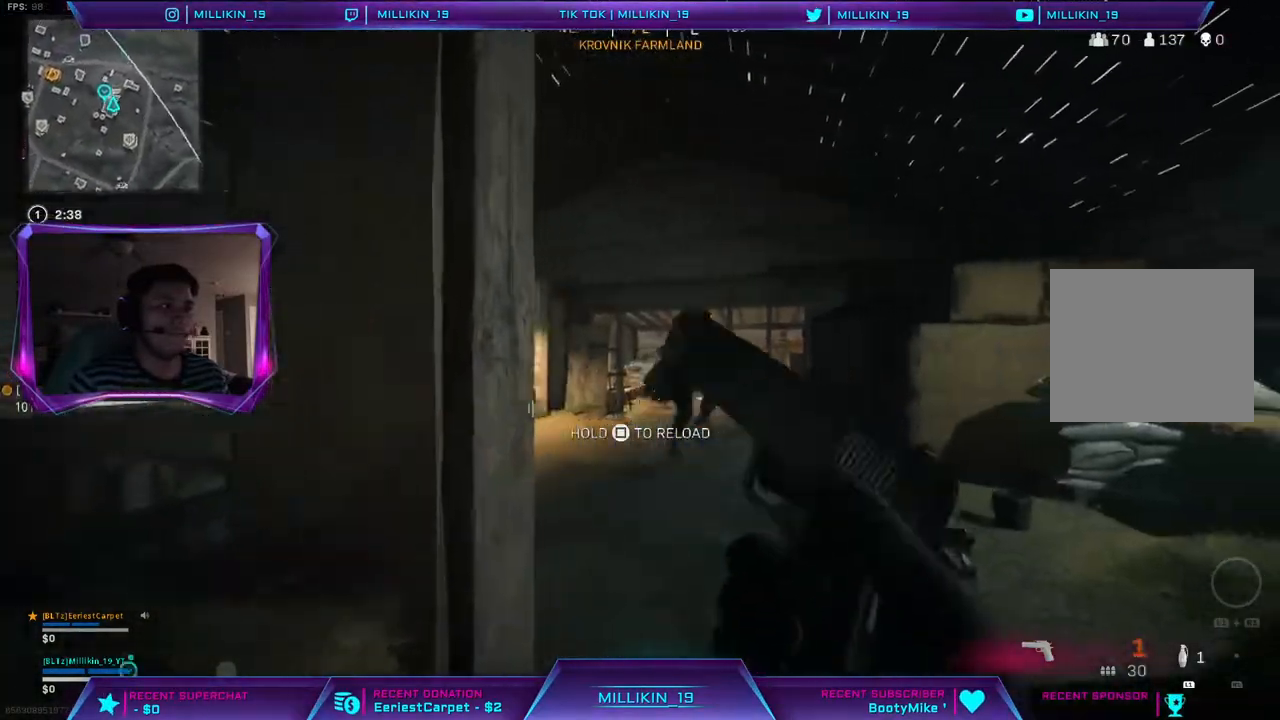
{"buttons": [], "left_stick": "up-left", "right_stick": "right", "events": [[33, "left_stick", "down-left"], [100, "right_stick", "left"], [300, "left_stick", "up-left"], [300, "right_stick", "center"], [500, "right_stick", "right"]]}
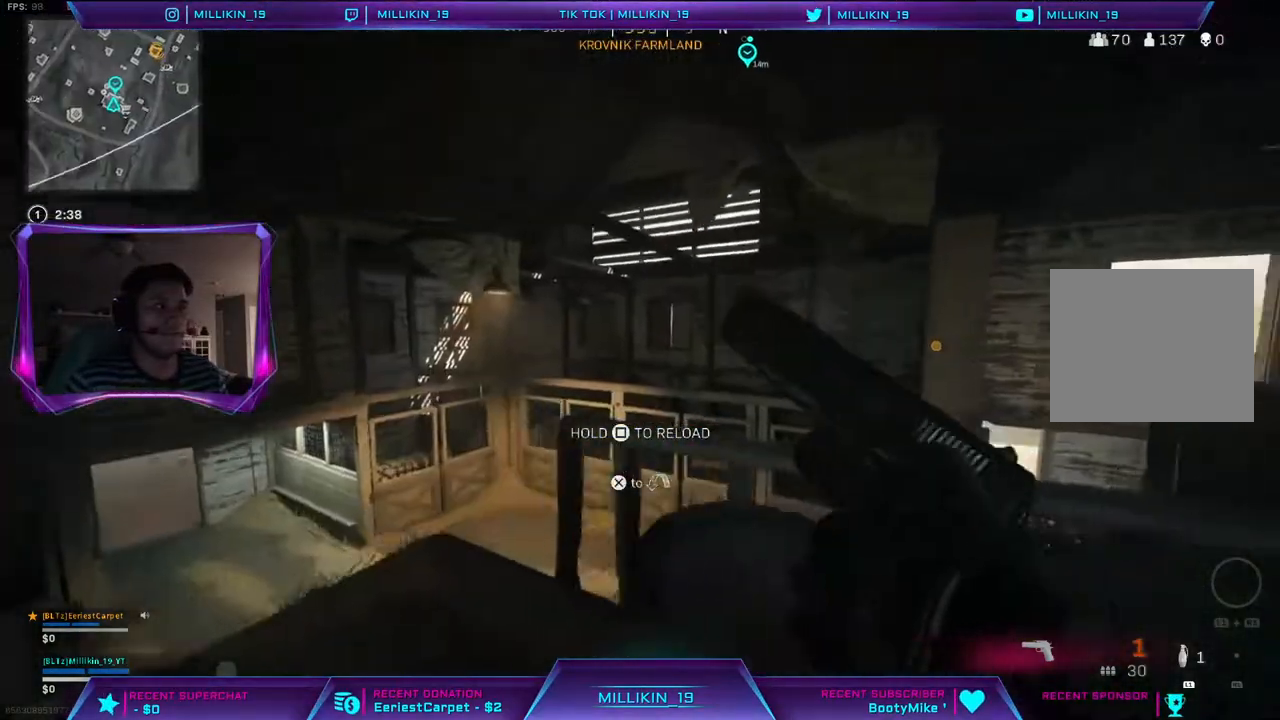
{"buttons": ["R3"], "left_stick": "left", "right_stick": "right", "events": [[133, "left_stick", "left"], [217, "R3", "down"]]}
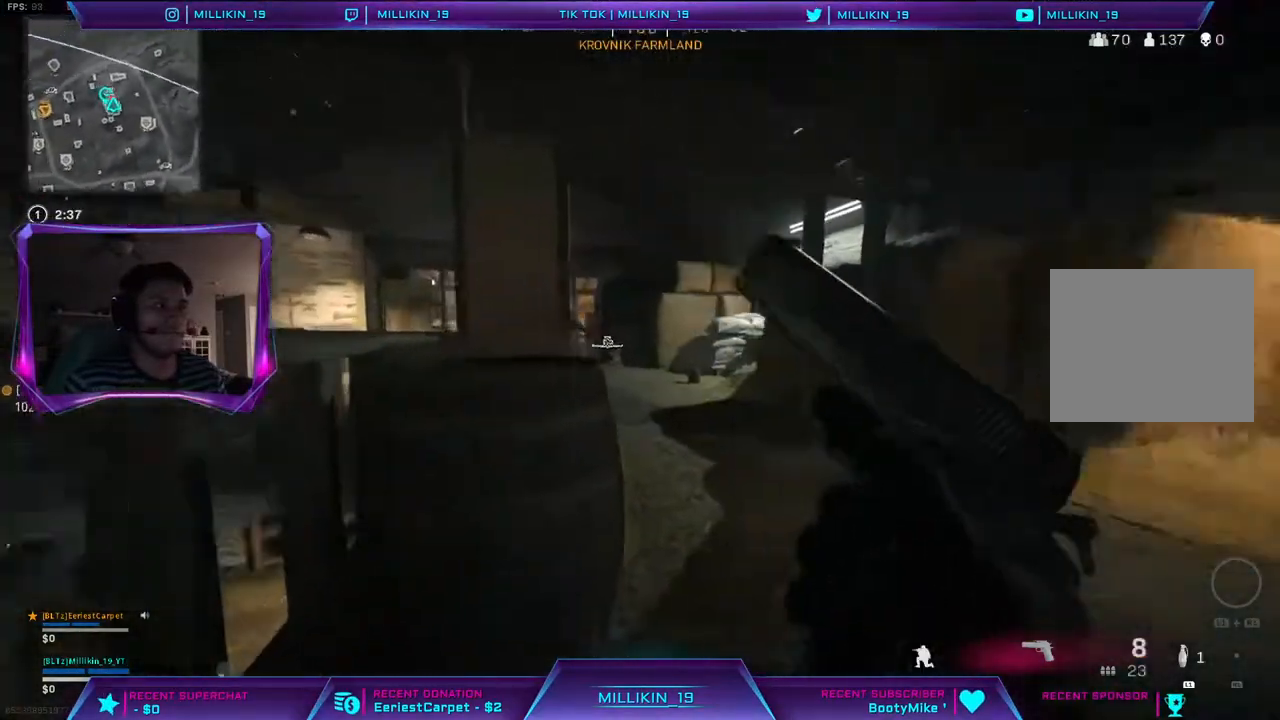
{"buttons": ["L3"], "left_stick": "up-right", "right_stick": "center", "events": [[33, "R3", "up"], [50, "right_stick", "center"], [67, "left_stick", "up-left"], [250, "L3", "down"], [250, "left_stick", "up-right"], [350, "L3", "up"], [350, "right_stick", "left"], [433, "right_stick", "center"], [450, "L3", "down"]]}
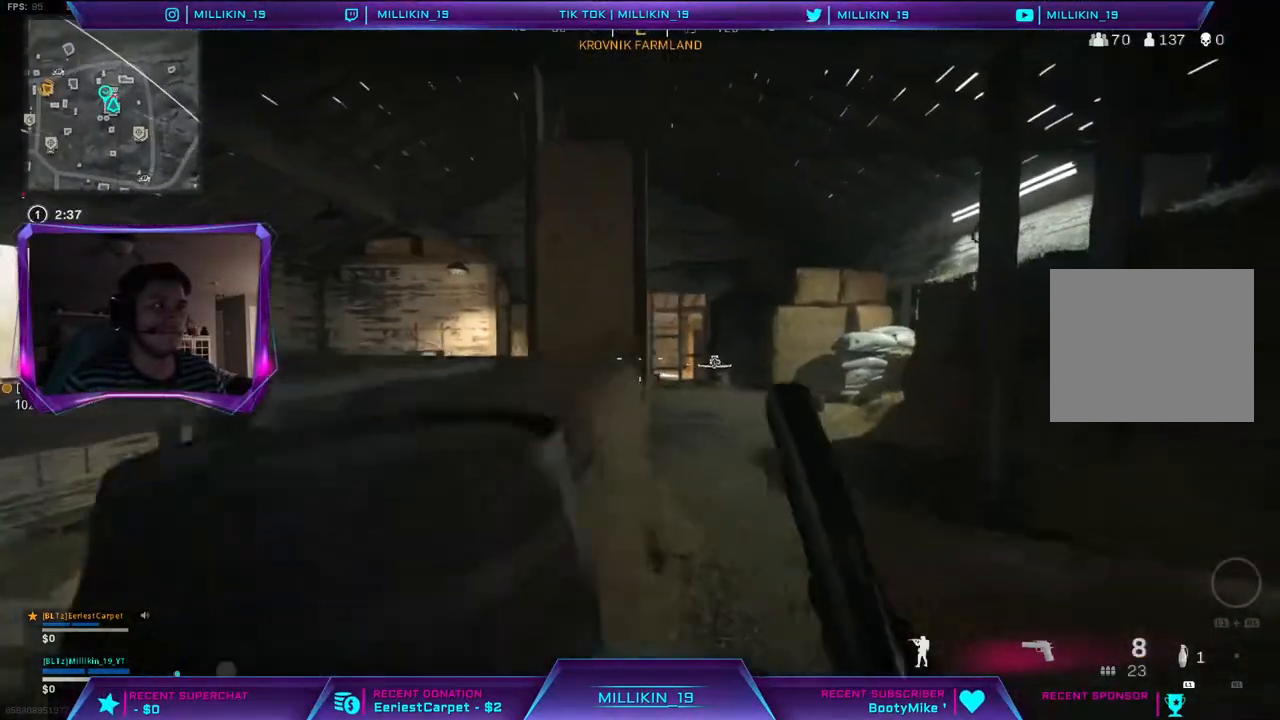
{"buttons": ["L2", "R2"], "left_stick": "up-right", "right_stick": "down", "events": [[67, "L3", "up"], [83, "L2", "down"], [83, "right_stick", "down"], [433, "R2", "down"]]}
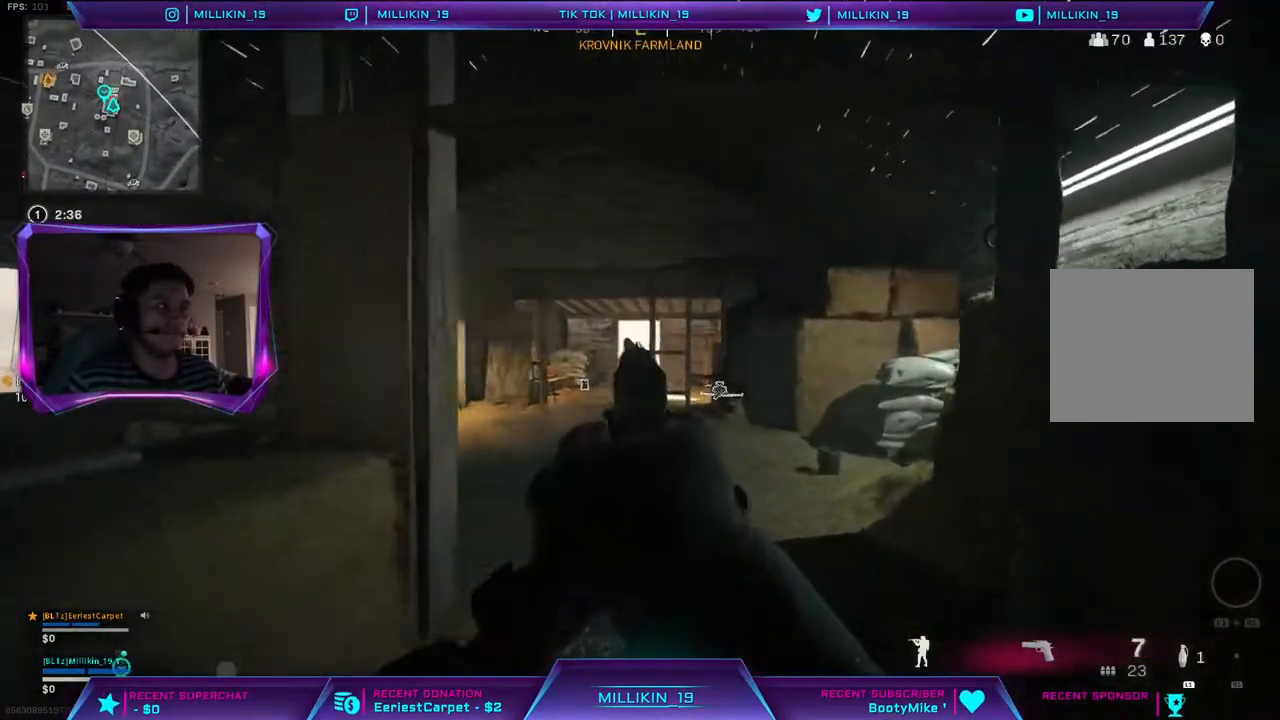
{"buttons": ["L2", "R2"], "left_stick": "down-left", "right_stick": "down", "events": [[50, "R2", "up"], [100, "R2", "down"], [100, "left_stick", "down-left"], [200, "R2", "up"], [233, "R2", "down"], [317, "R2", "up"], [383, "R2", "down"], [467, "R2", "up"], [500, "R2", "down"]]}
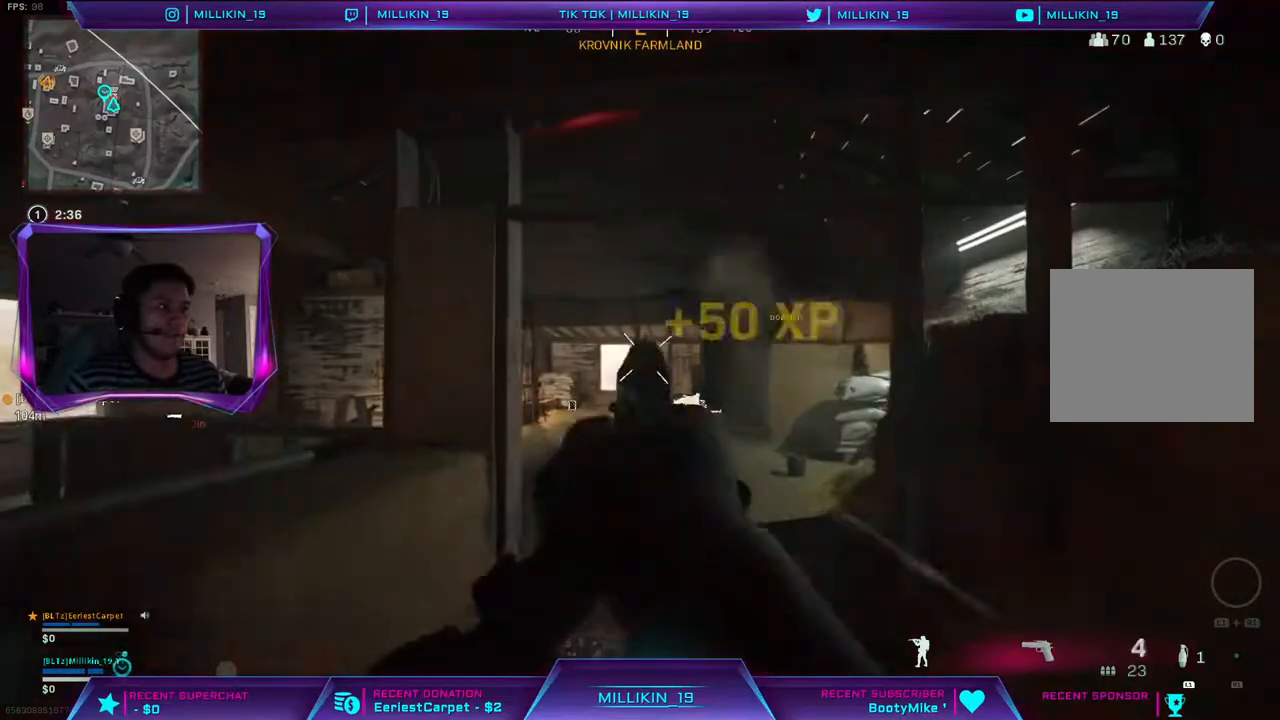
{"buttons": [], "left_stick": "left", "right_stick": "center", "events": [[100, "R2", "up"], [133, "R2", "down"], [233, "R2", "up"], [283, "R2", "down"], [317, "R2", "up"], [367, "left_stick", "left"], [367, "right_stick", "center"], [383, "L2", "up"], [400, "CROSS", "down"], [467, "CROSS", "up"]]}
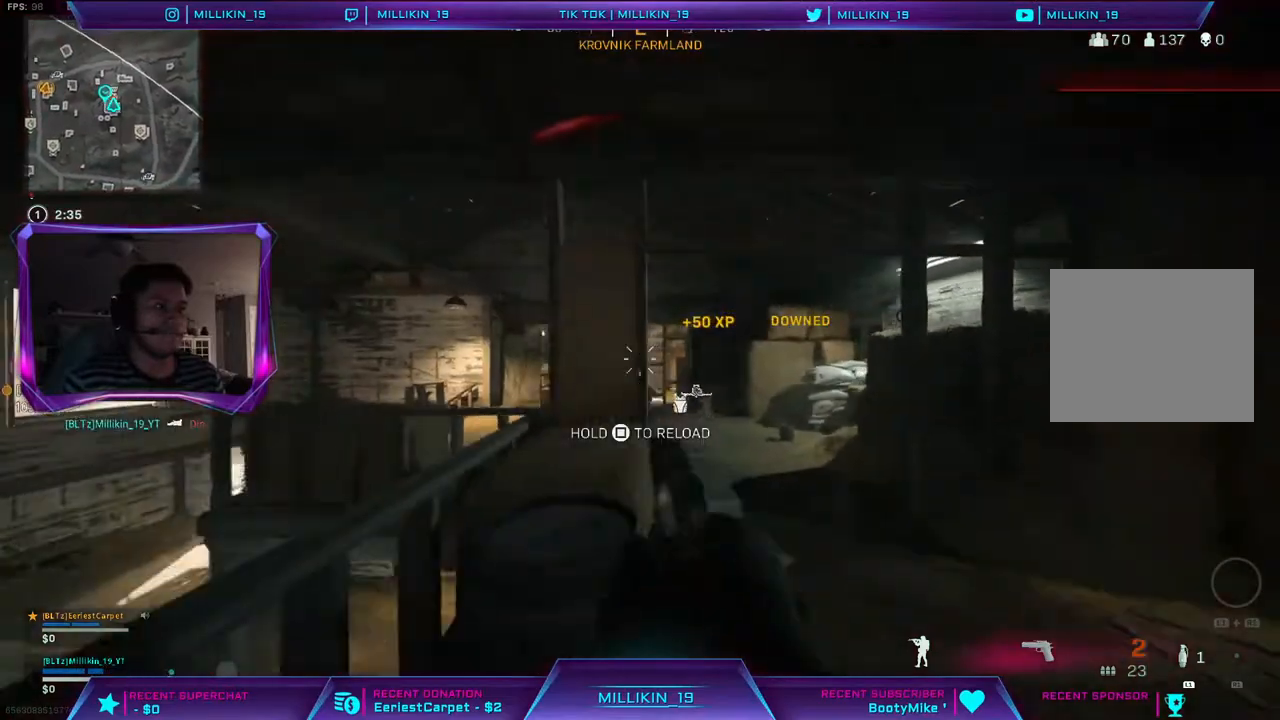
{"buttons": [], "left_stick": "down", "right_stick": "left", "events": [[17, "left_stick", "right"], [400, "right_stick", "left"], [483, "left_stick", "down"]]}
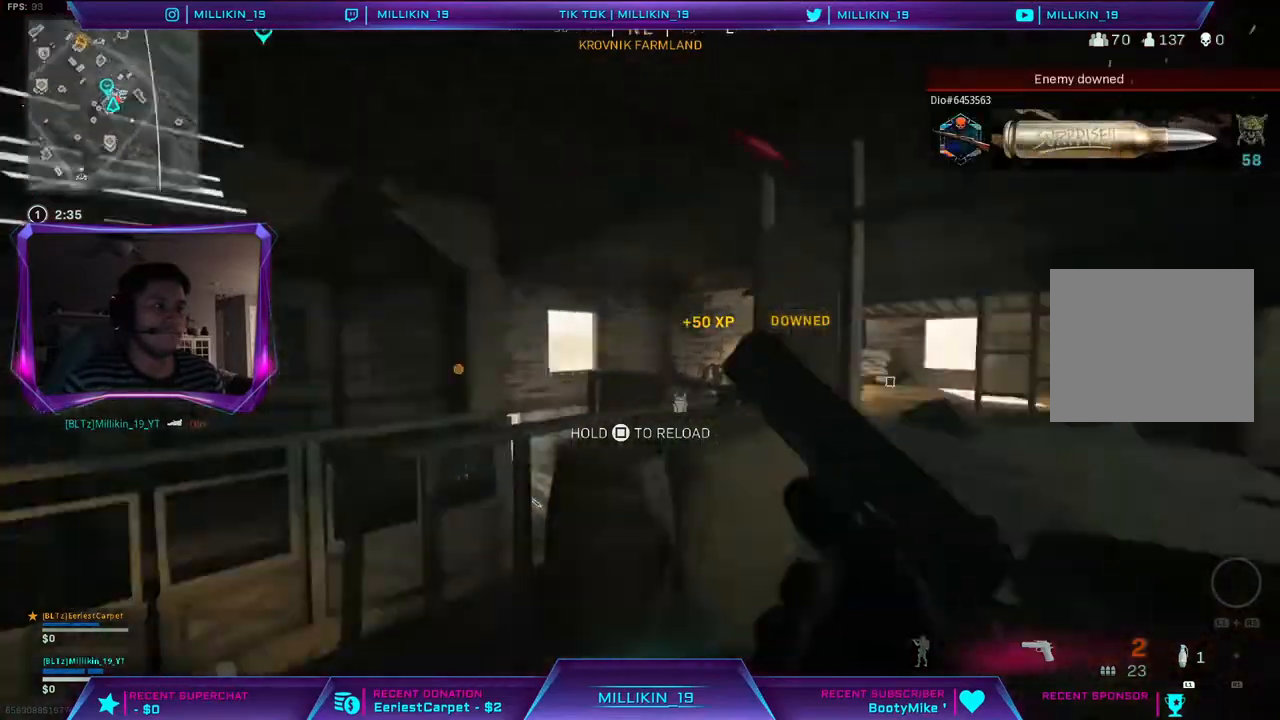
{"buttons": [], "left_stick": "up-right", "right_stick": "up", "events": [[117, "left_stick", "left"], [200, "left_stick", "up-left"], [317, "left_stick", "up"], [433, "right_stick", "up"], [467, "left_stick", "up-right"]]}
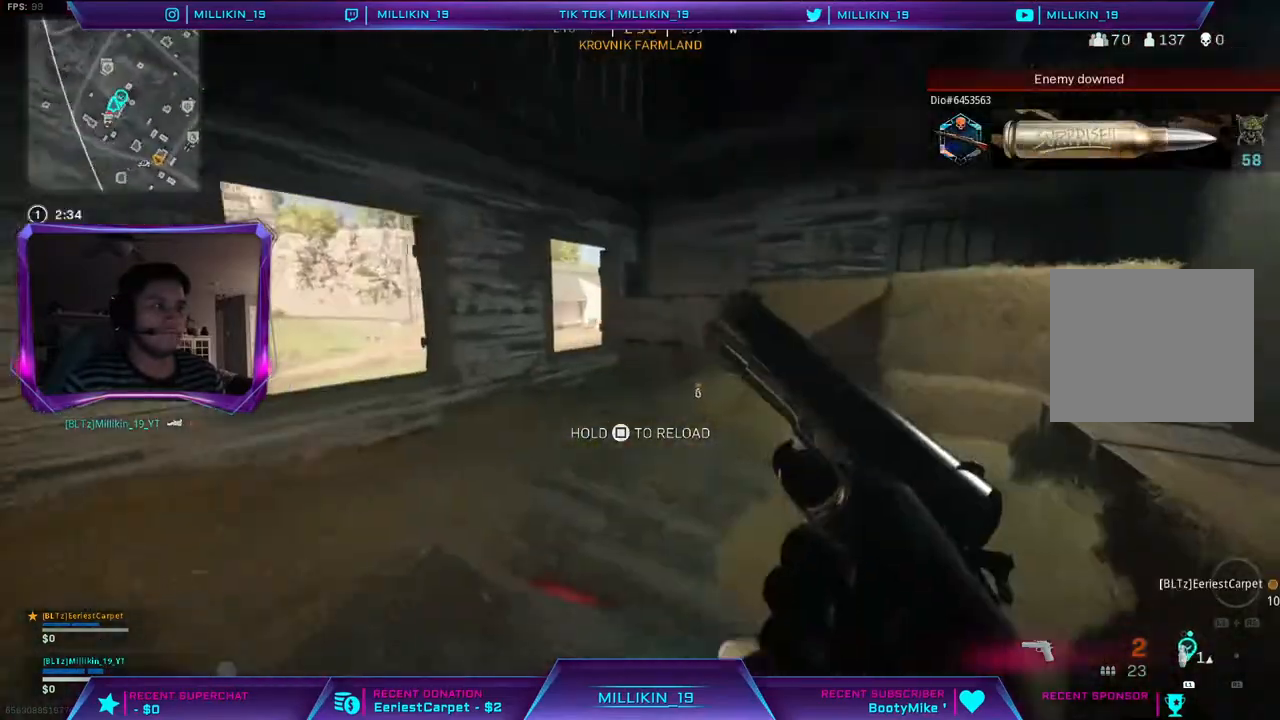
{"buttons": ["L3"], "left_stick": "up", "right_stick": "center", "events": [[283, "left_stick", "up"], [317, "L3", "down"], [350, "right_stick", "left"], [433, "L3", "up"], [467, "right_stick", "center"], [483, "L3", "down"]]}
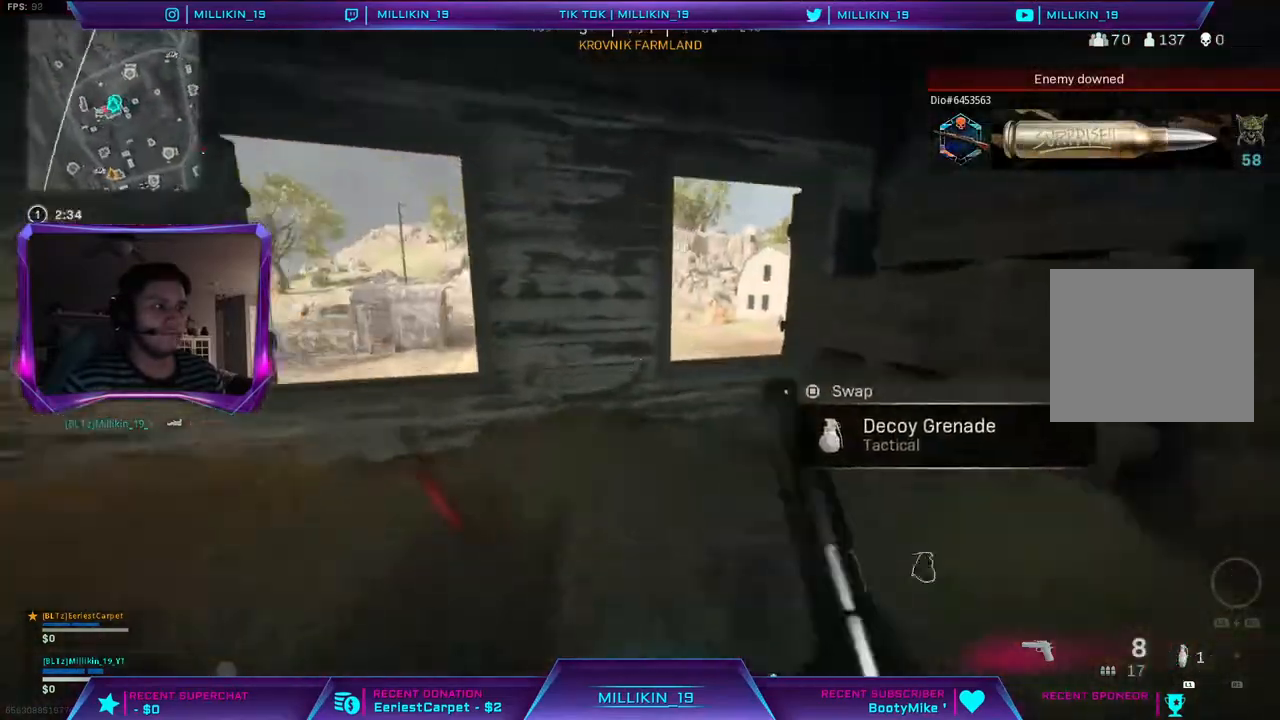
{"buttons": ["CIRCLE"], "left_stick": "up", "right_stick": "center", "events": [[150, "CIRCLE", "down"], [217, "L3", "up"], [333, "CIRCLE", "up"], [483, "CIRCLE", "down"]]}
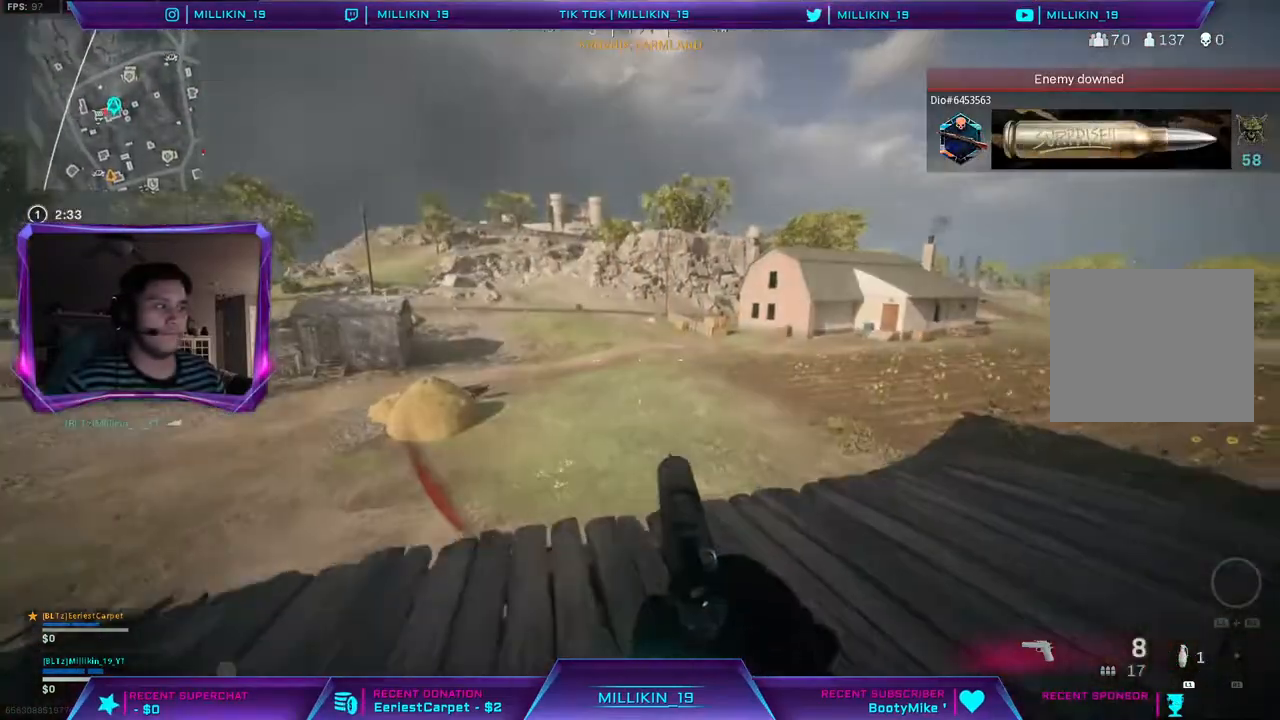
{"buttons": [], "left_stick": "up", "right_stick": "right", "events": [[17, "right_stick", "up-left"], [83, "right_stick", "center"], [167, "right_stick", "right"], [250, "CIRCLE", "up"], [333, "right_stick", "center"], [467, "right_stick", "right"]]}
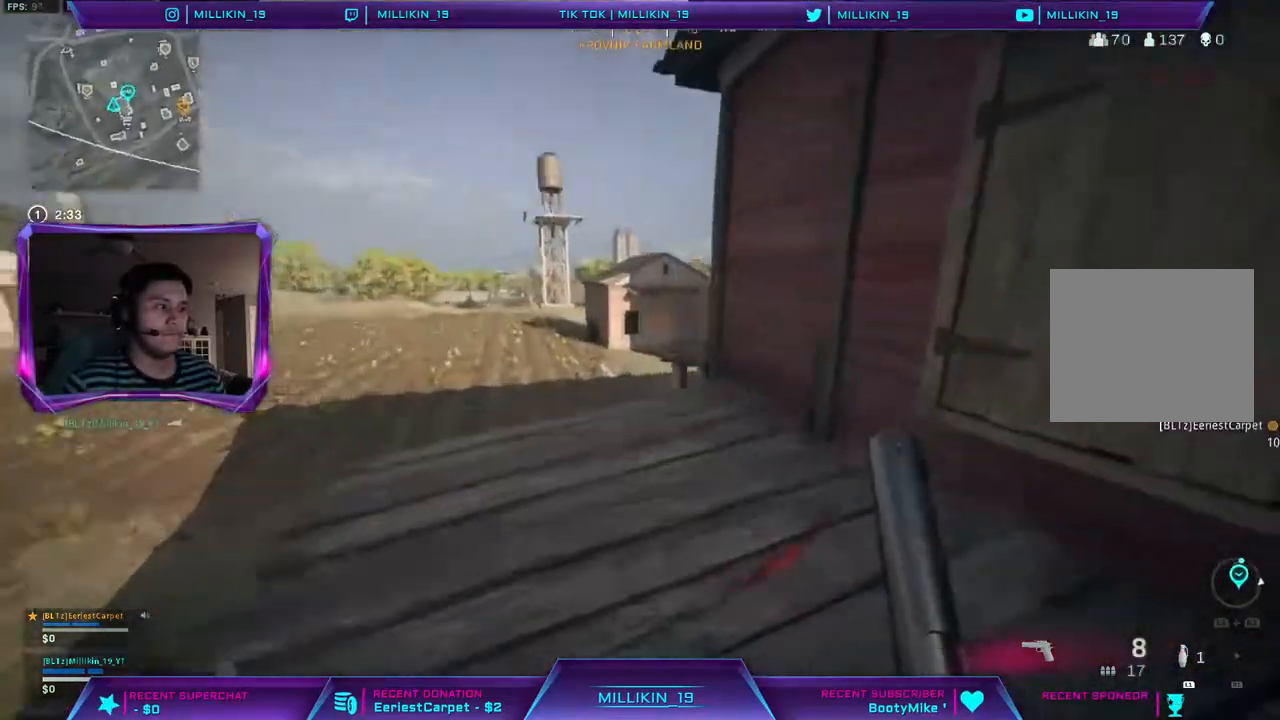
{"buttons": ["CIRCLE"], "left_stick": "up", "right_stick": "center", "events": [[67, "left_stick", "right"], [150, "L1", "down"], [200, "right_stick", "center"], [217, "CIRCLE", "down"], [233, "left_stick", "up"], [250, "L1", "up"]]}
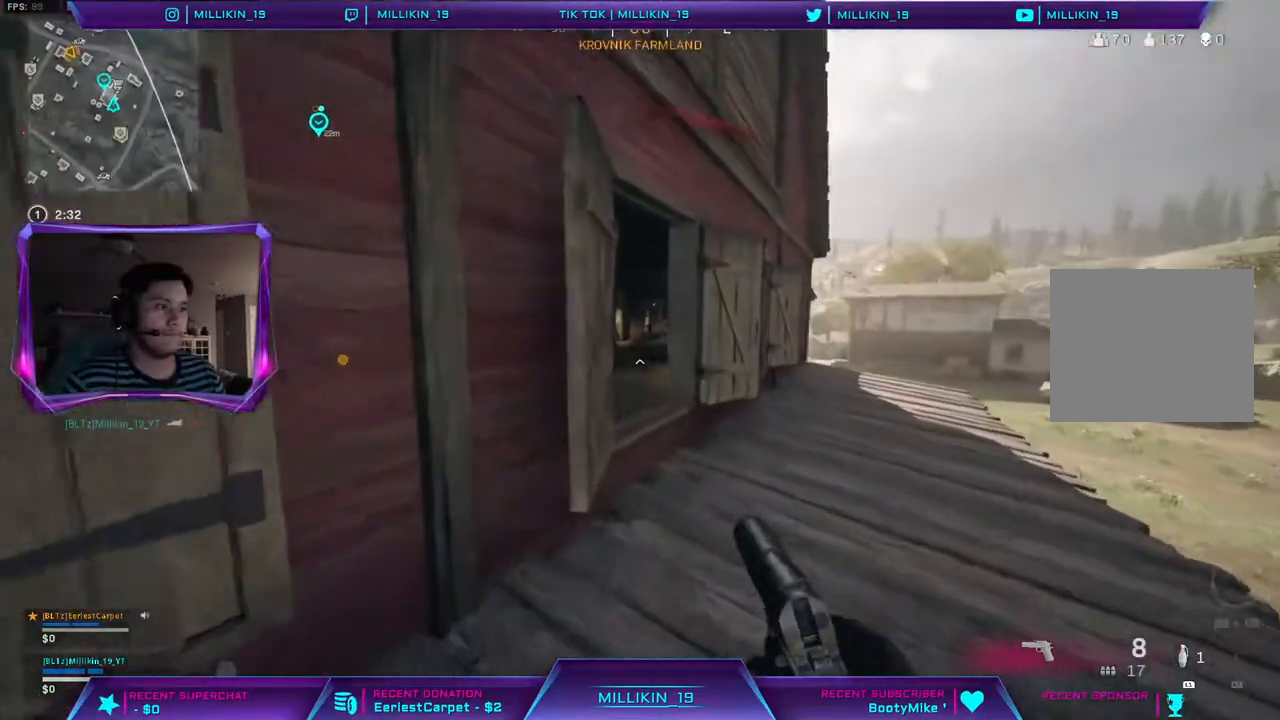
{"buttons": ["CIRCLE"], "left_stick": "left", "right_stick": "left", "events": [[50, "left_stick", "down-right"], [117, "left_stick", "down"], [283, "left_stick", "down-left"], [400, "left_stick", "left"], [483, "right_stick", "left"]]}
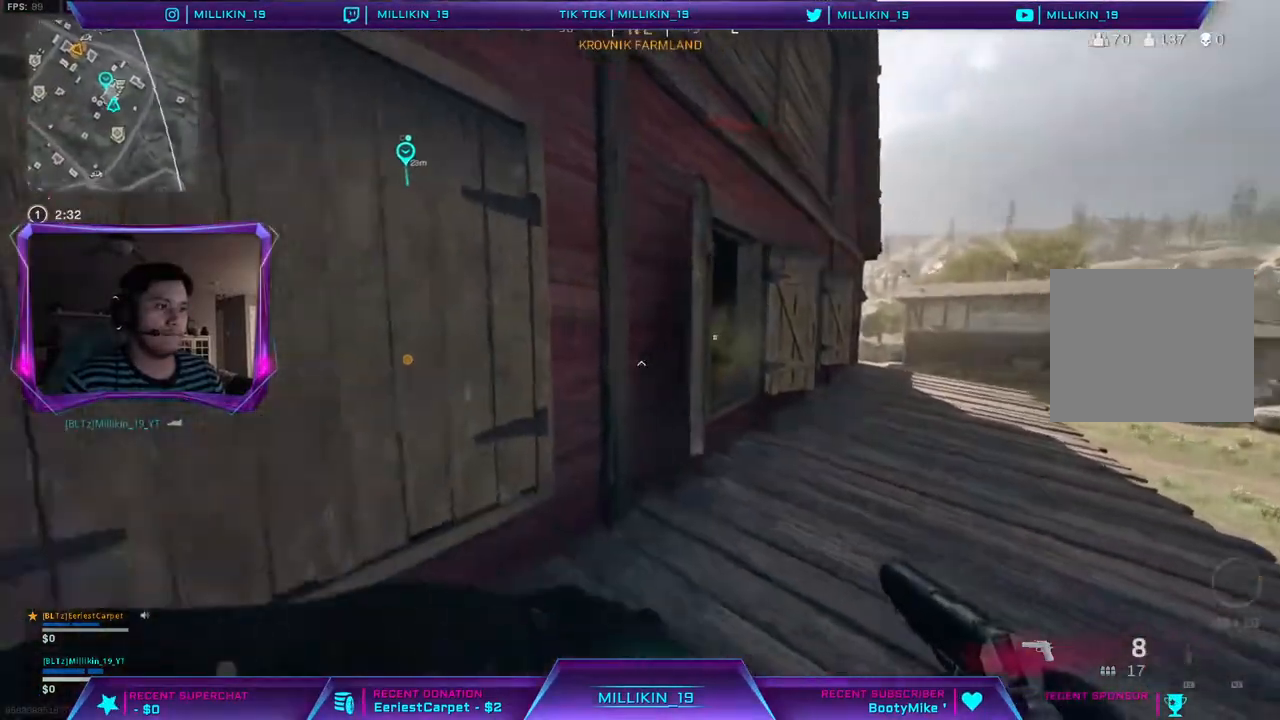
{"buttons": ["CIRCLE"], "left_stick": "left", "right_stick": "up"}
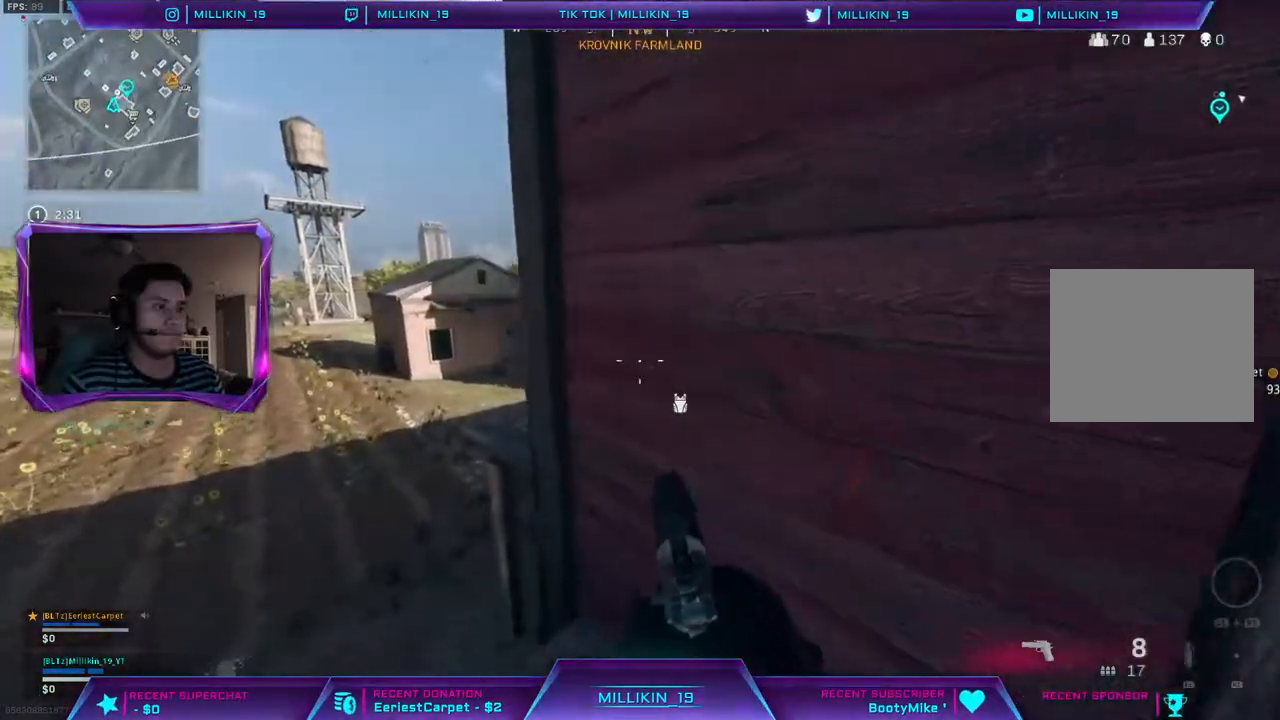
{"buttons": [], "left_stick": "up-right", "right_stick": "up-right", "events": [[117, "CIRCLE", "up"], [133, "right_stick", "center"], [167, "left_stick", "up-left"], [217, "L3", "down"], [283, "CIRCLE", "down"], [317, "L3", "up"], [317, "left_stick", "up-right"], [350, "CIRCLE", "up"], [483, "right_stick", "up-right"]]}
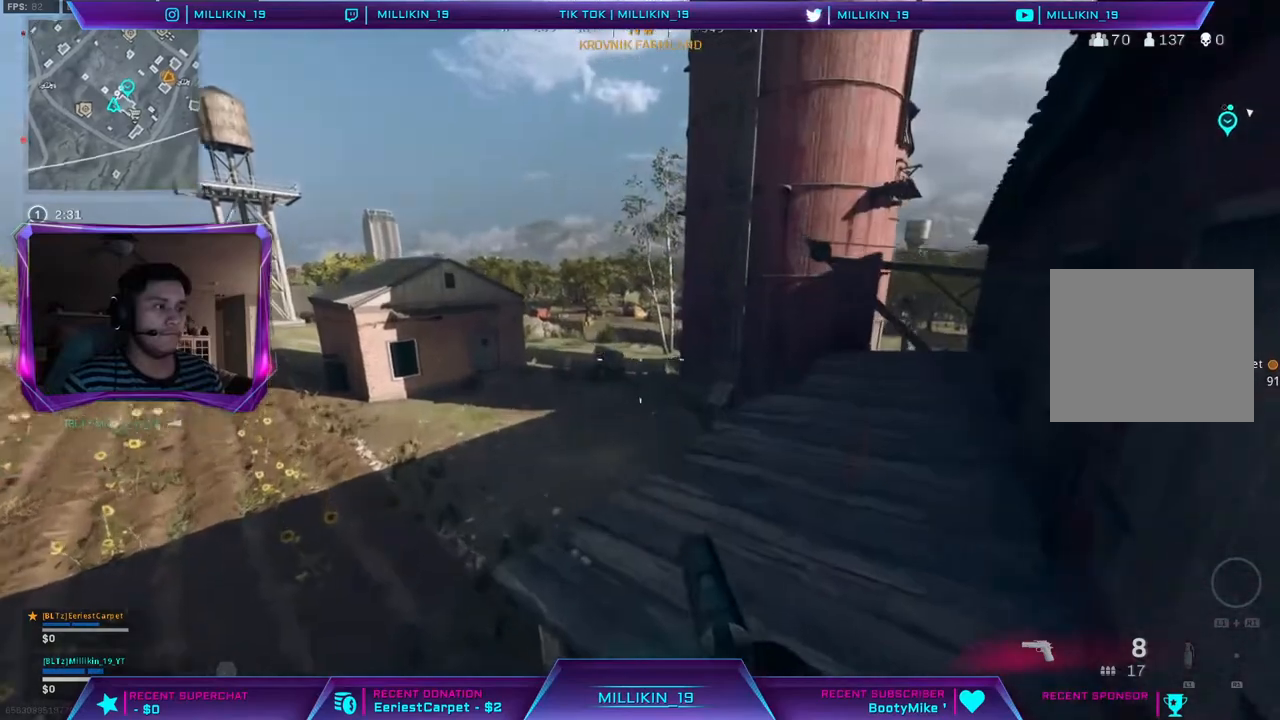
{"buttons": ["L3"], "left_stick": "up-right", "right_stick": "up", "events": [[17, "right_stick", "right"], [117, "right_stick", "up"], [483, "L3", "down"]]}
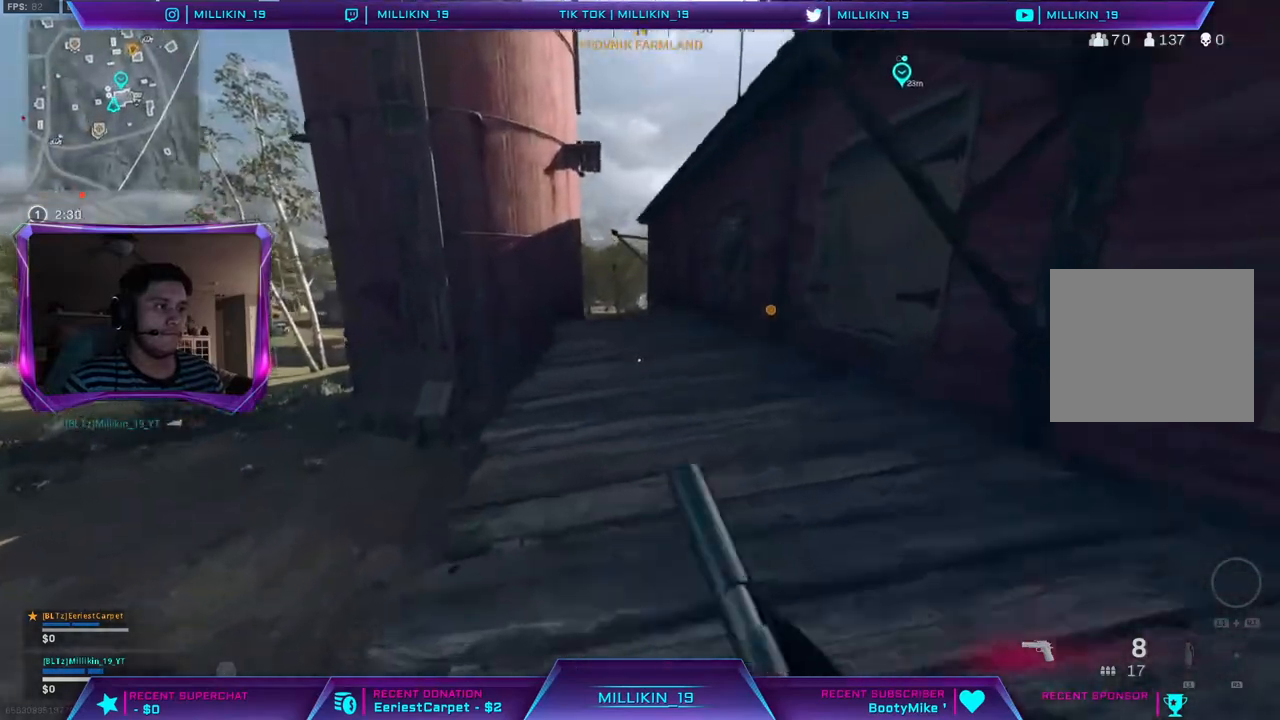
{"buttons": ["CIRCLE"], "left_stick": "up", "right_stick": "up", "events": [[17, "left_stick", "up"], [167, "L3", "up"], [483, "CIRCLE", "down"]]}
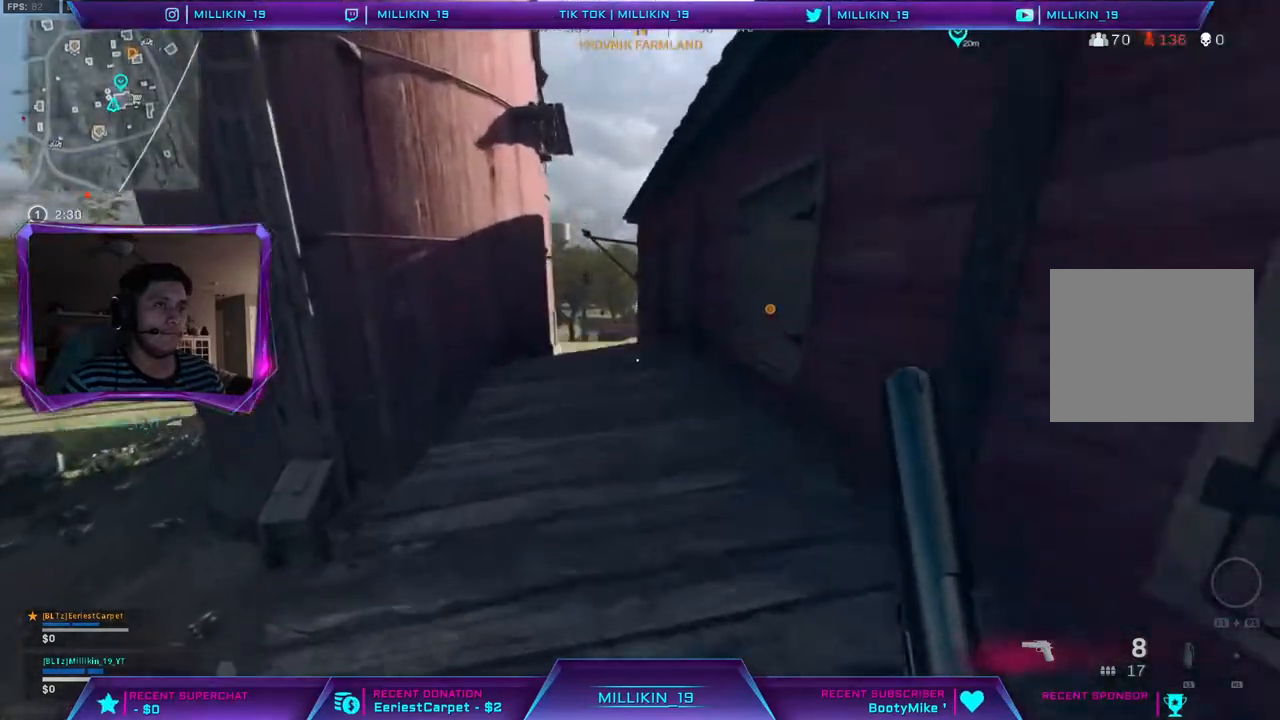
{"buttons": [], "left_stick": "up-right", "right_stick": "center", "events": [[83, "CIRCLE", "up"], [350, "right_stick", "left"], [433, "right_stick", "center"], [500, "left_stick", "up-right"]]}
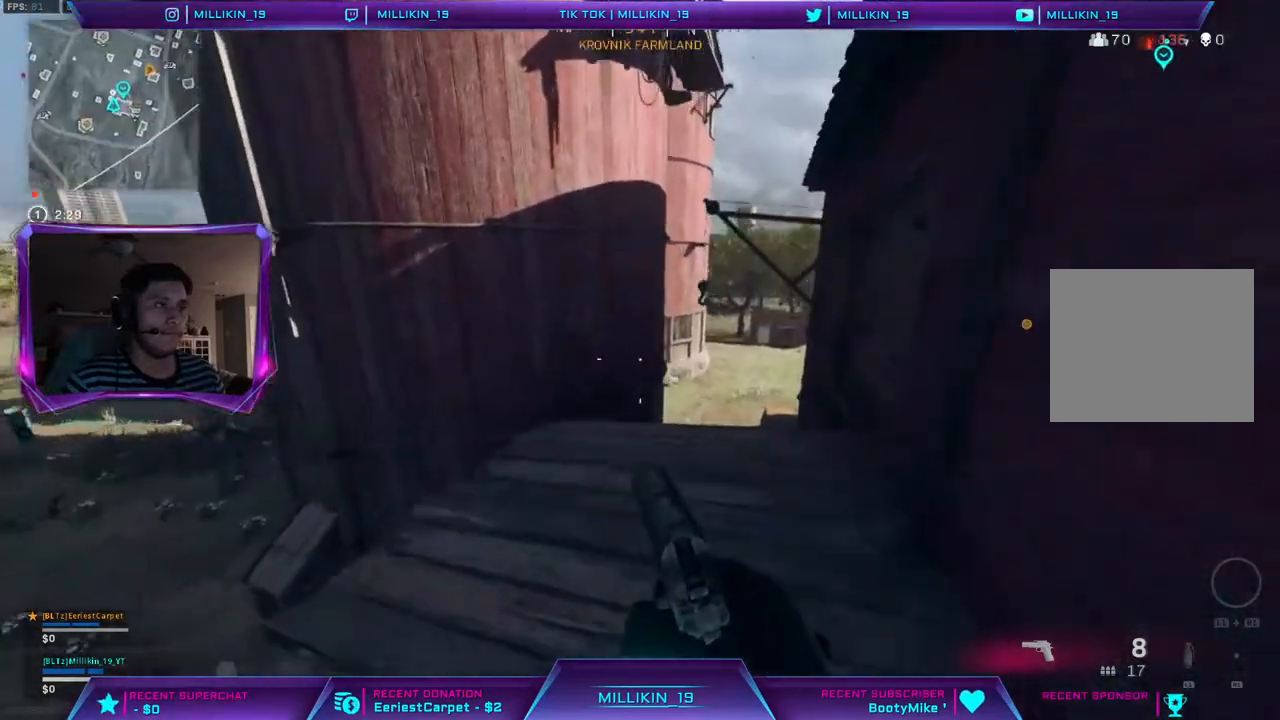
{"buttons": [], "left_stick": "center", "right_stick": "center", "events": [[100, "right_stick", "left"], [217, "left_stick", "down"], [317, "right_stick", "center"], [350, "left_stick", "center"]]}
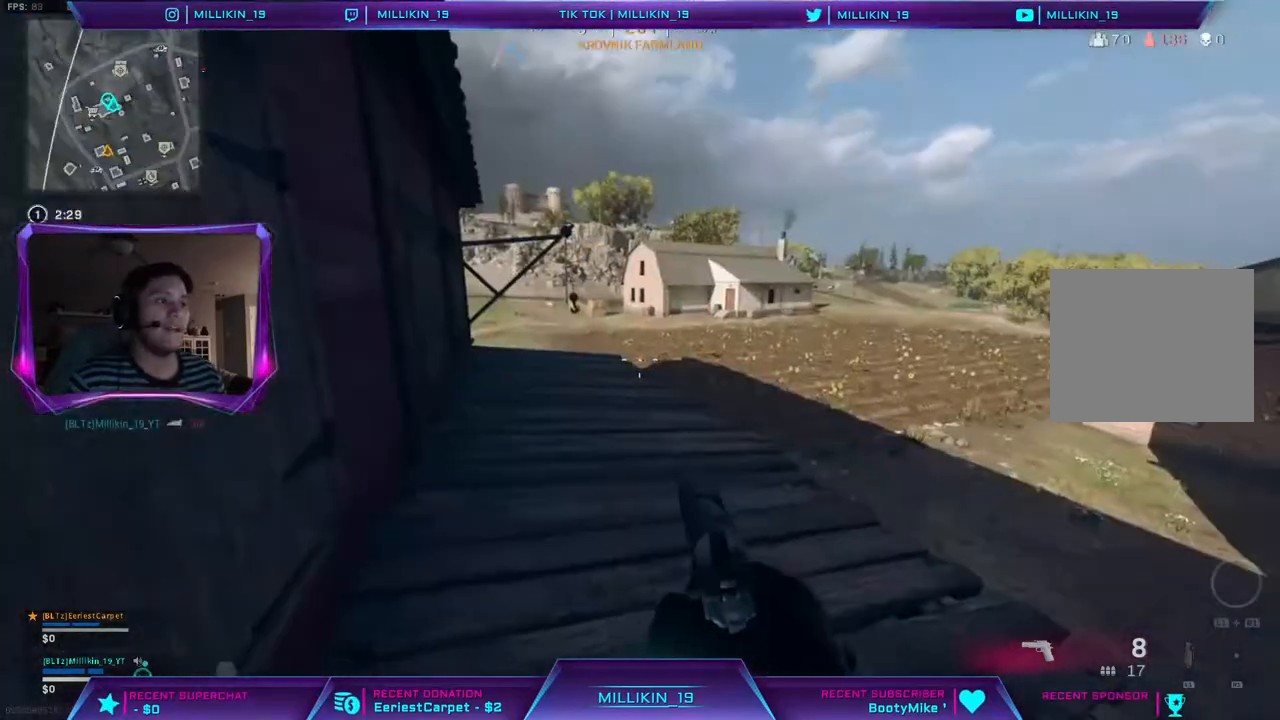
{"buttons": [], "left_stick": "center", "right_stick": "center", "events": []}
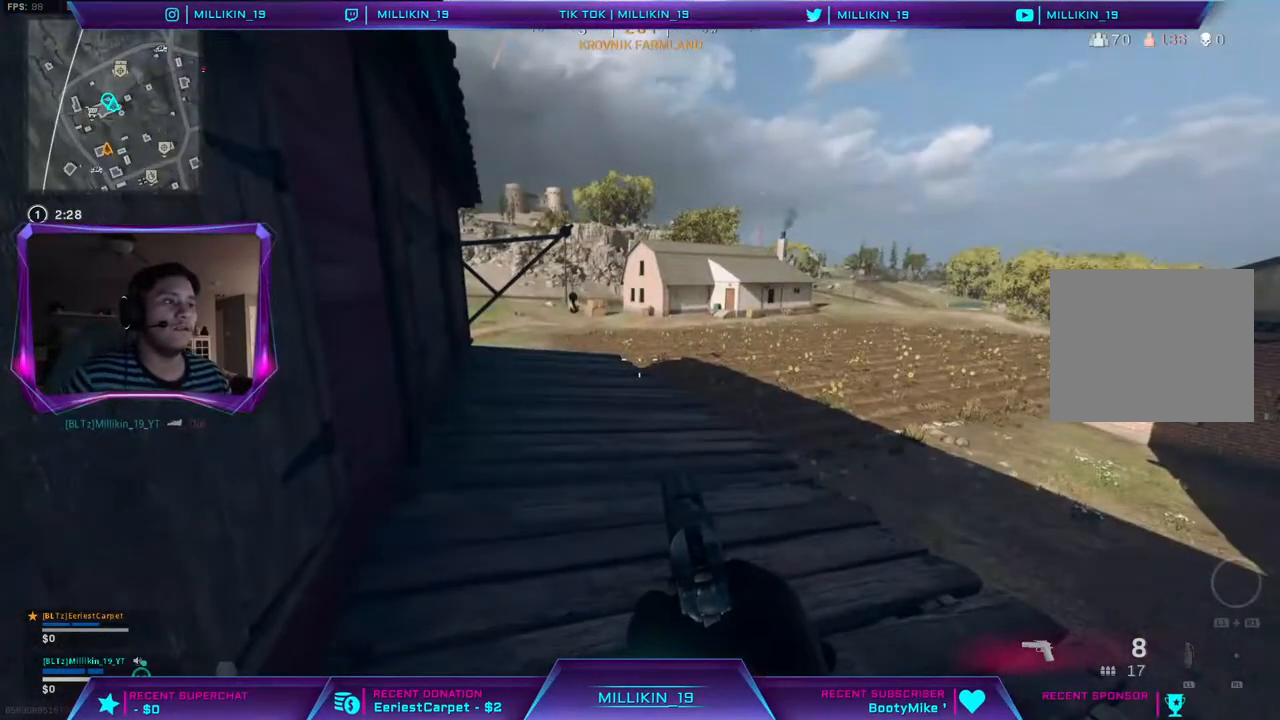
{"buttons": ["R3"], "left_stick": "center", "right_stick": "center", "events": [[417, "R3", "down"]]}
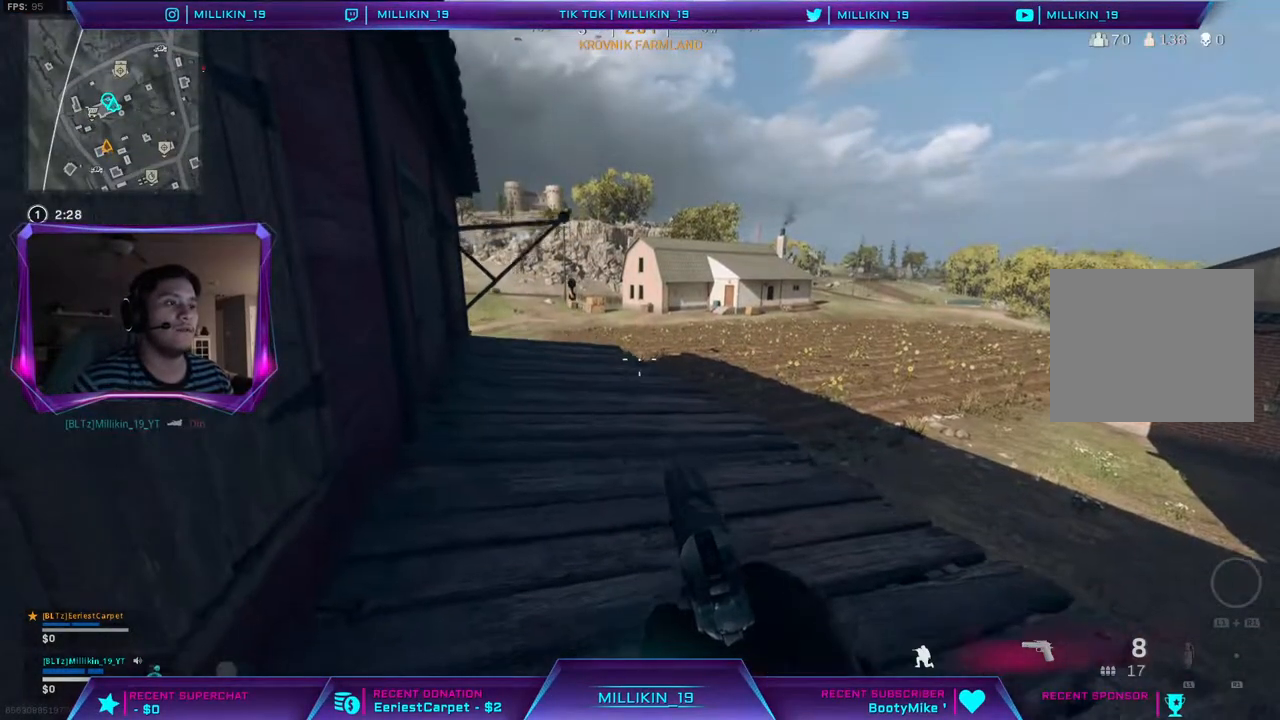
{"buttons": [], "left_stick": "down", "right_stick": "center", "events": [[317, "left_stick", "down"], [350, "R3", "up"]]}
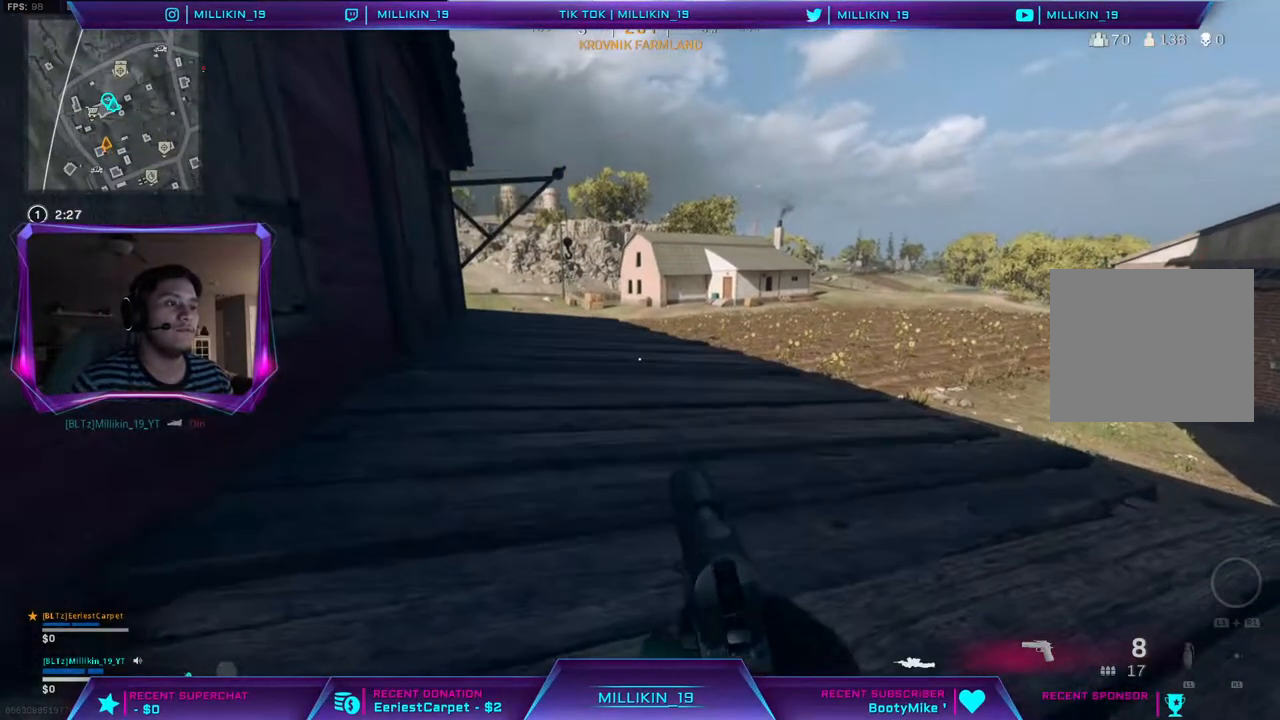
{"buttons": ["L2"], "left_stick": "center", "right_stick": "down", "events": [[67, "right_stick", "left"], [83, "left_stick", "center"], [133, "right_stick", "center"], [300, "L2", "down"], [333, "right_stick", "down"], [383, "L1", "down"], [433, "L1", "up"]]}